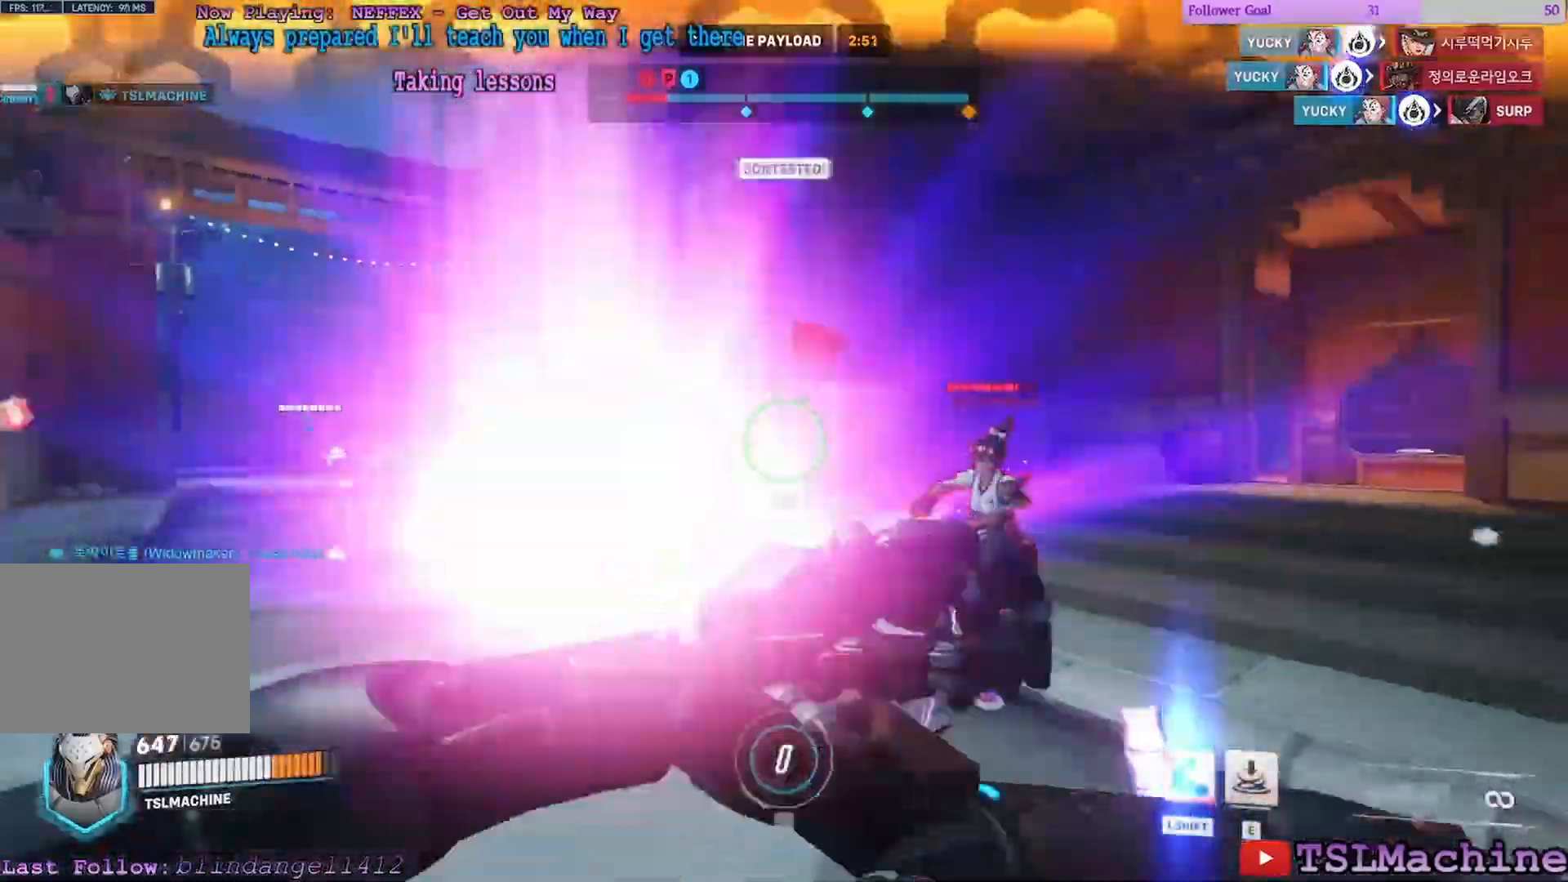
Gameplay with keyboard and mouse; each line is a JSON object with the keys and mouse buttons held at the frame after it. "events" lists presses ("down") and releases ("up") of "1", "2", "3", "4", "a", "alt", "c", "caps_lock", "ctrl", "d", "e", "escape", "f", "f1", "g", "q", "r", "s", "shift", "space", "tab", "tilde", "v", "w", "x", "z", "mouse_left", "mouse_wheel" and "mouse_right" between this image and that frame as [ms after this image, input, new state], when the widget could be followed in between. "mouse_left", "mouse_wheel", "mouse_right" = the "left", "wheel", "right" buttons of the "mouse" list. No other keys are recorded. "wheel" means that the mouse wheel is clicked or scrolled. Mouse movement is not recorded.
{"keys": ["a", "d"], "mouse": ["left"]}
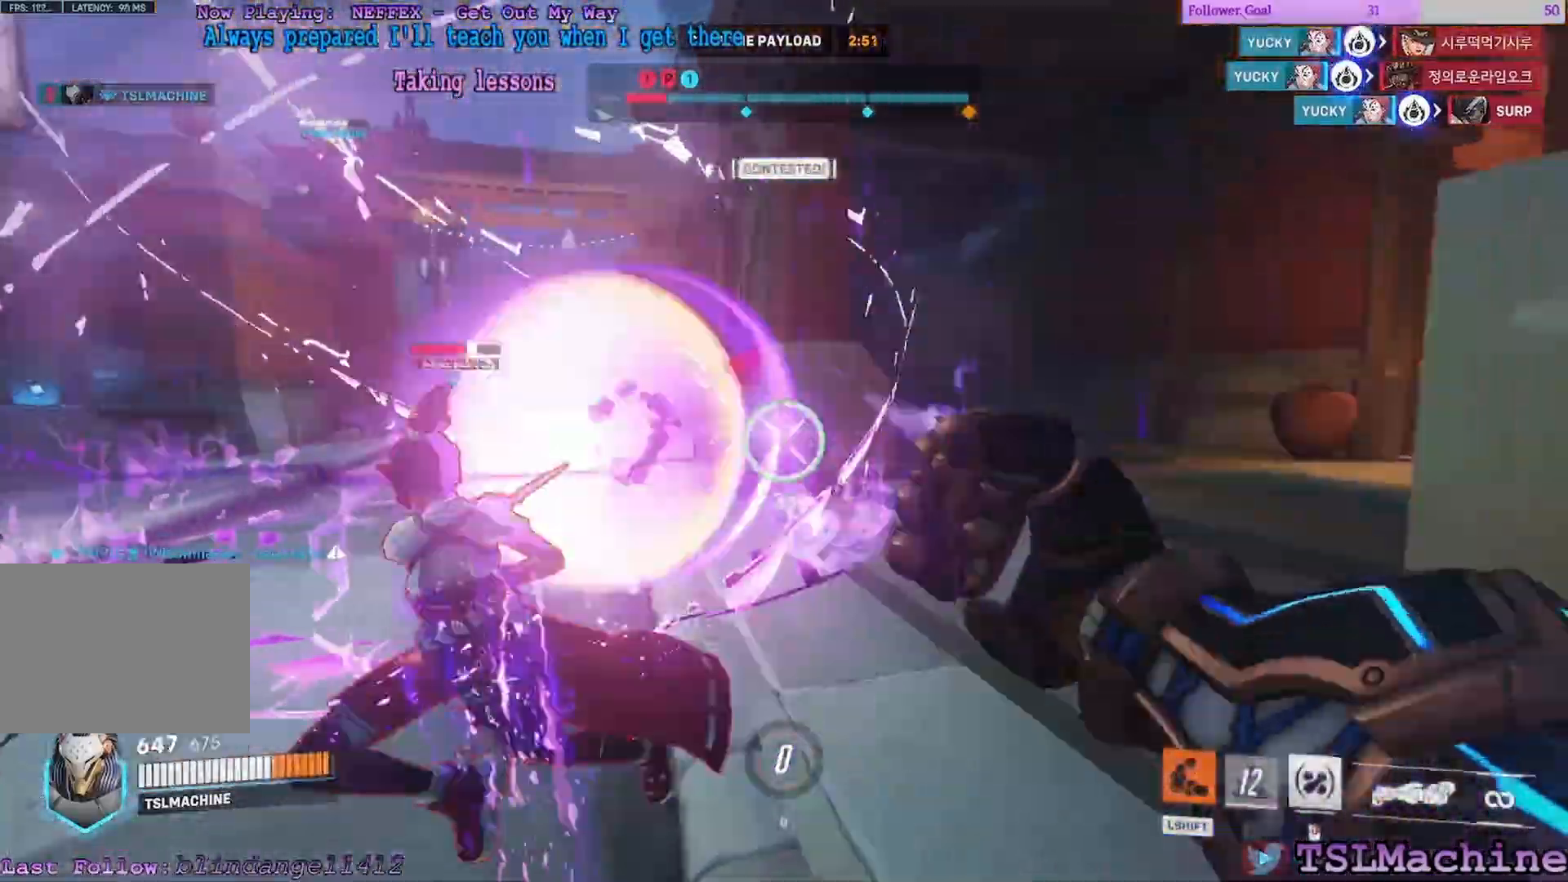
{"keys": ["a", "s"], "mouse": ["left"], "events": [[150, "d", "up"], [167, "s", "down"]]}
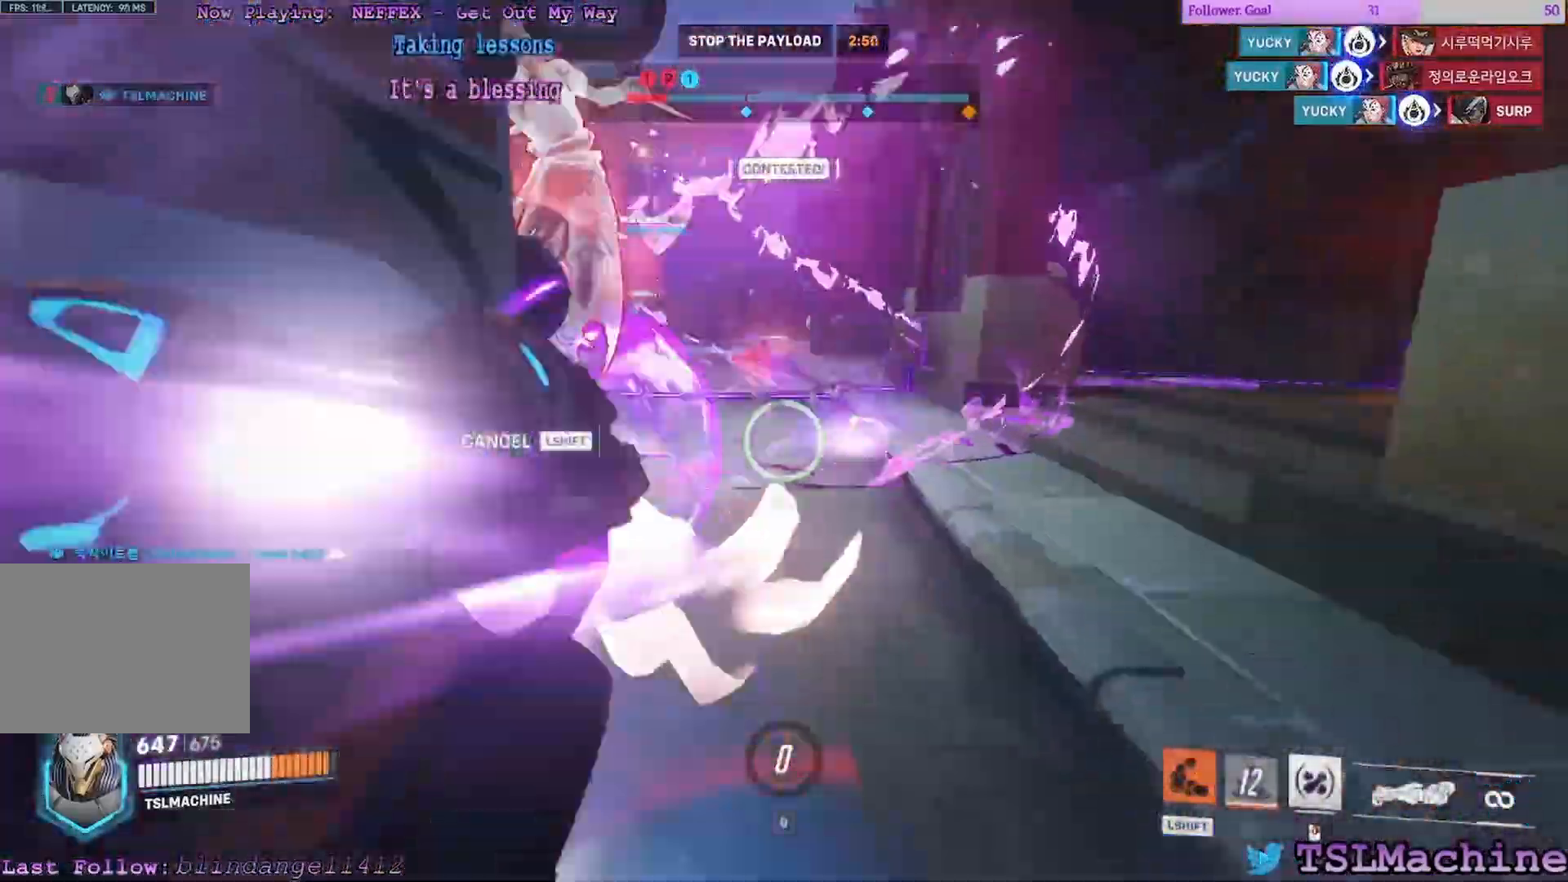
{"keys": ["a", "d", "w"], "mouse": [], "events": [[67, "s", "up"], [200, "w", "down"], [267, "d", "down"], [500, "mouse_left", "up"]]}
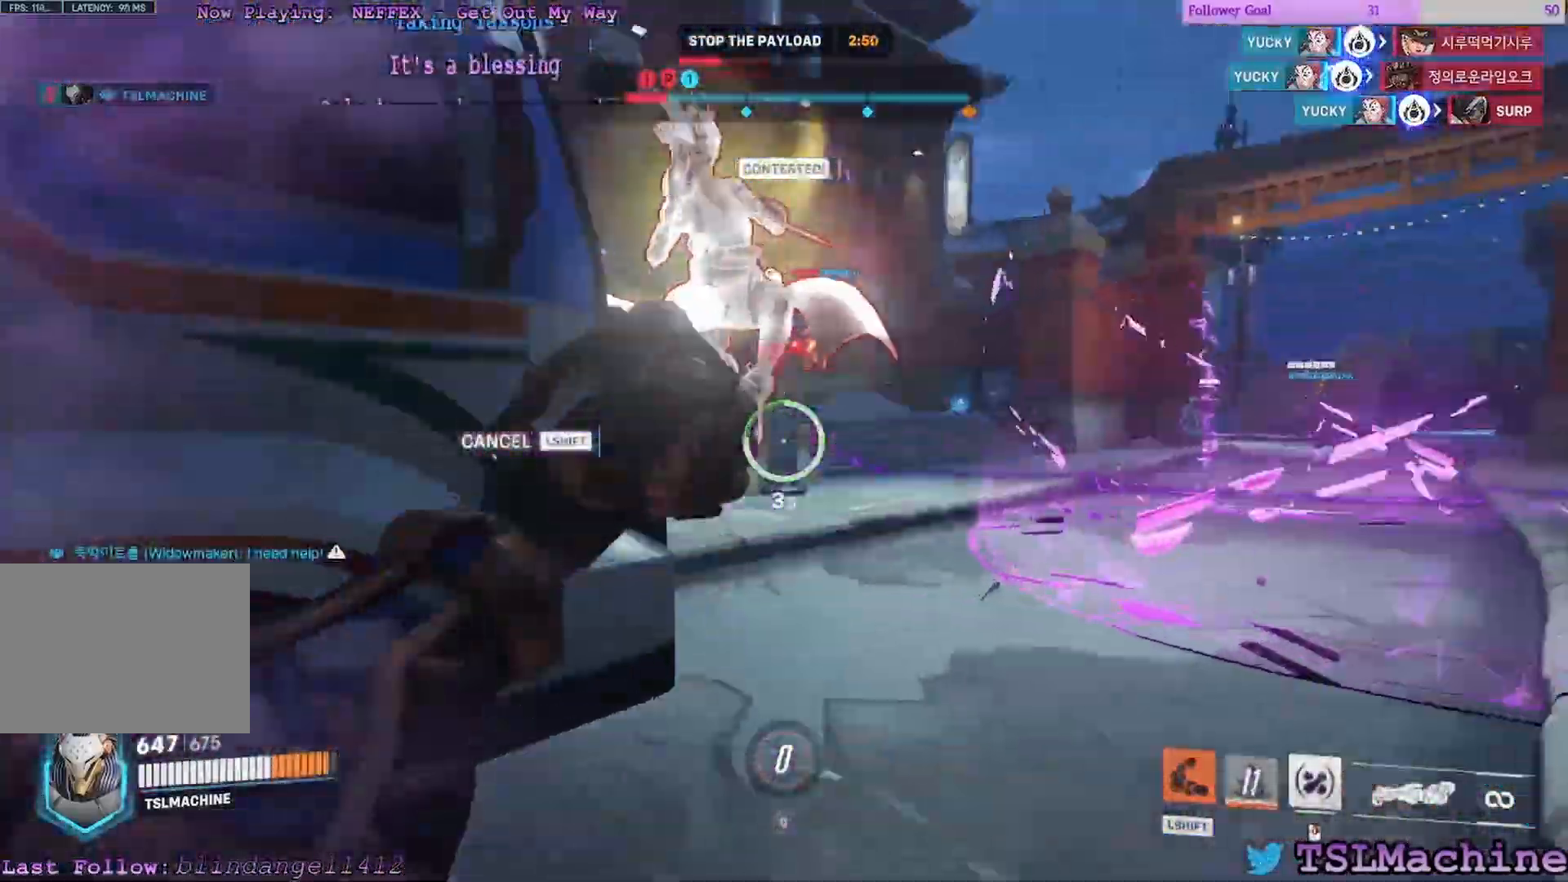
{"keys": ["d", "w"], "mouse": [], "events": [[100, "a", "up"]]}
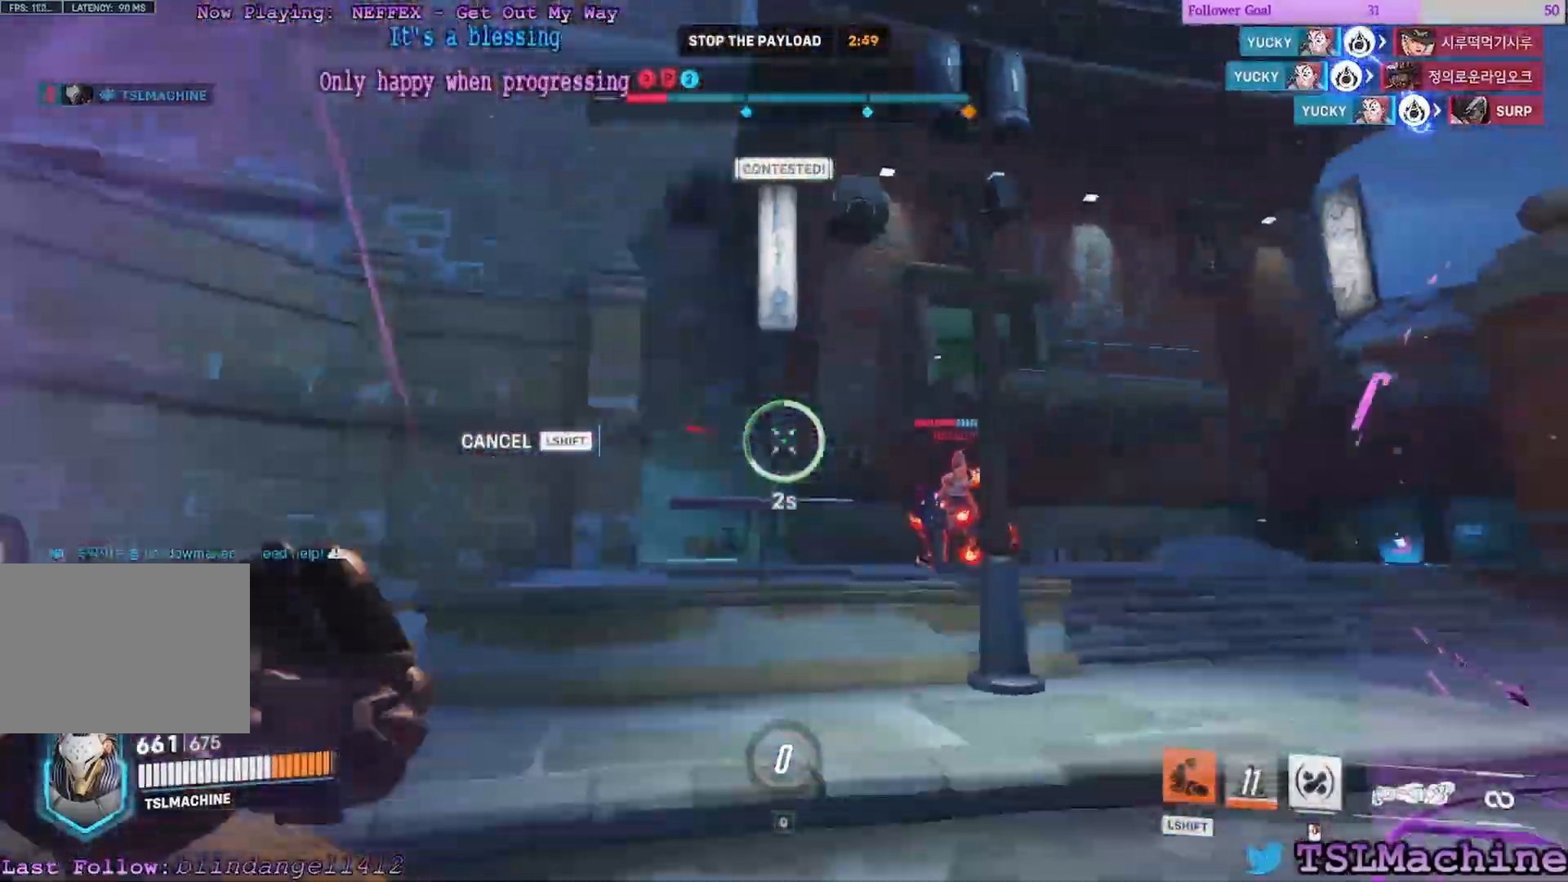
{"keys": ["a", "space", "w"], "mouse": ["left"], "events": [[217, "a", "down"], [250, "mouse_left", "down"], [450, "space", "down"], [467, "d", "up"]]}
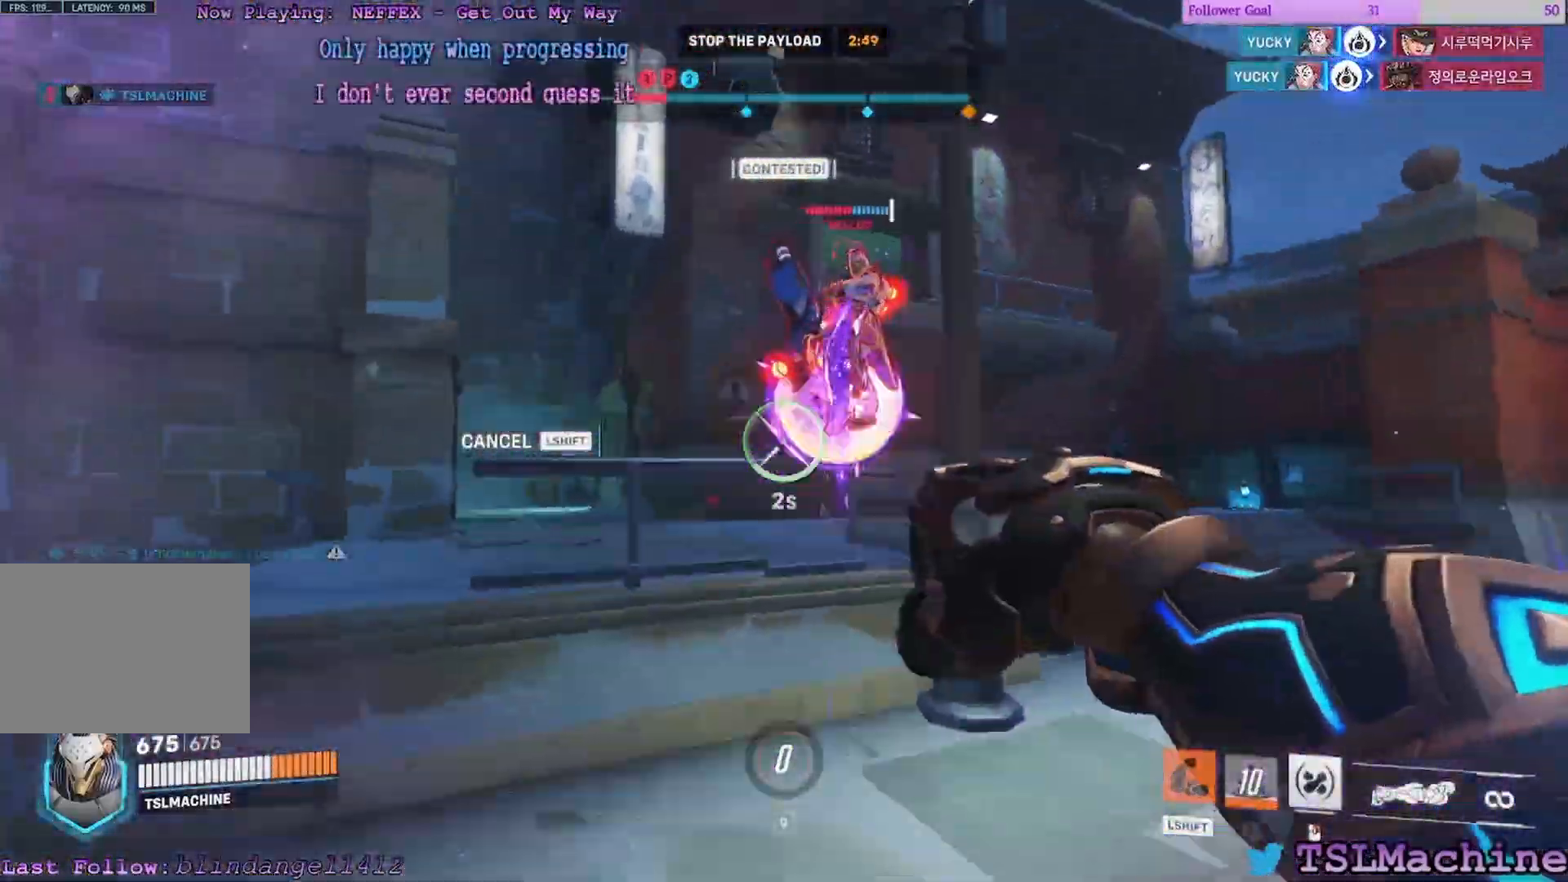
{"keys": ["a", "s"], "mouse": ["left"], "events": [[250, "space", "up"], [367, "w", "up"], [383, "s", "down"]]}
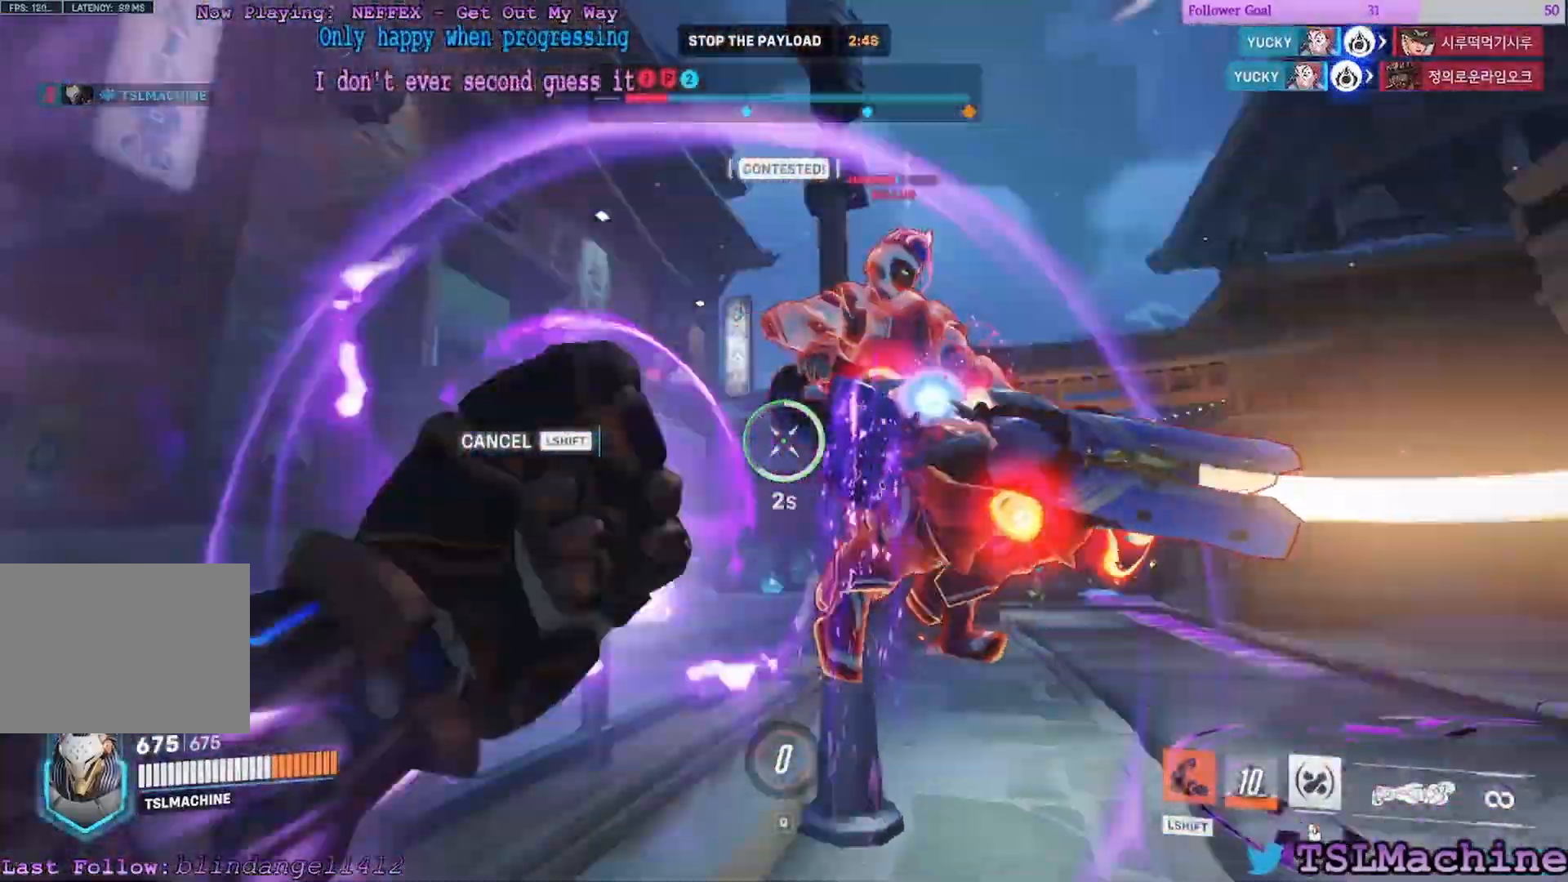
{"keys": ["s", "w"], "mouse": ["left"], "events": [[250, "a", "up"], [433, "w", "down"]]}
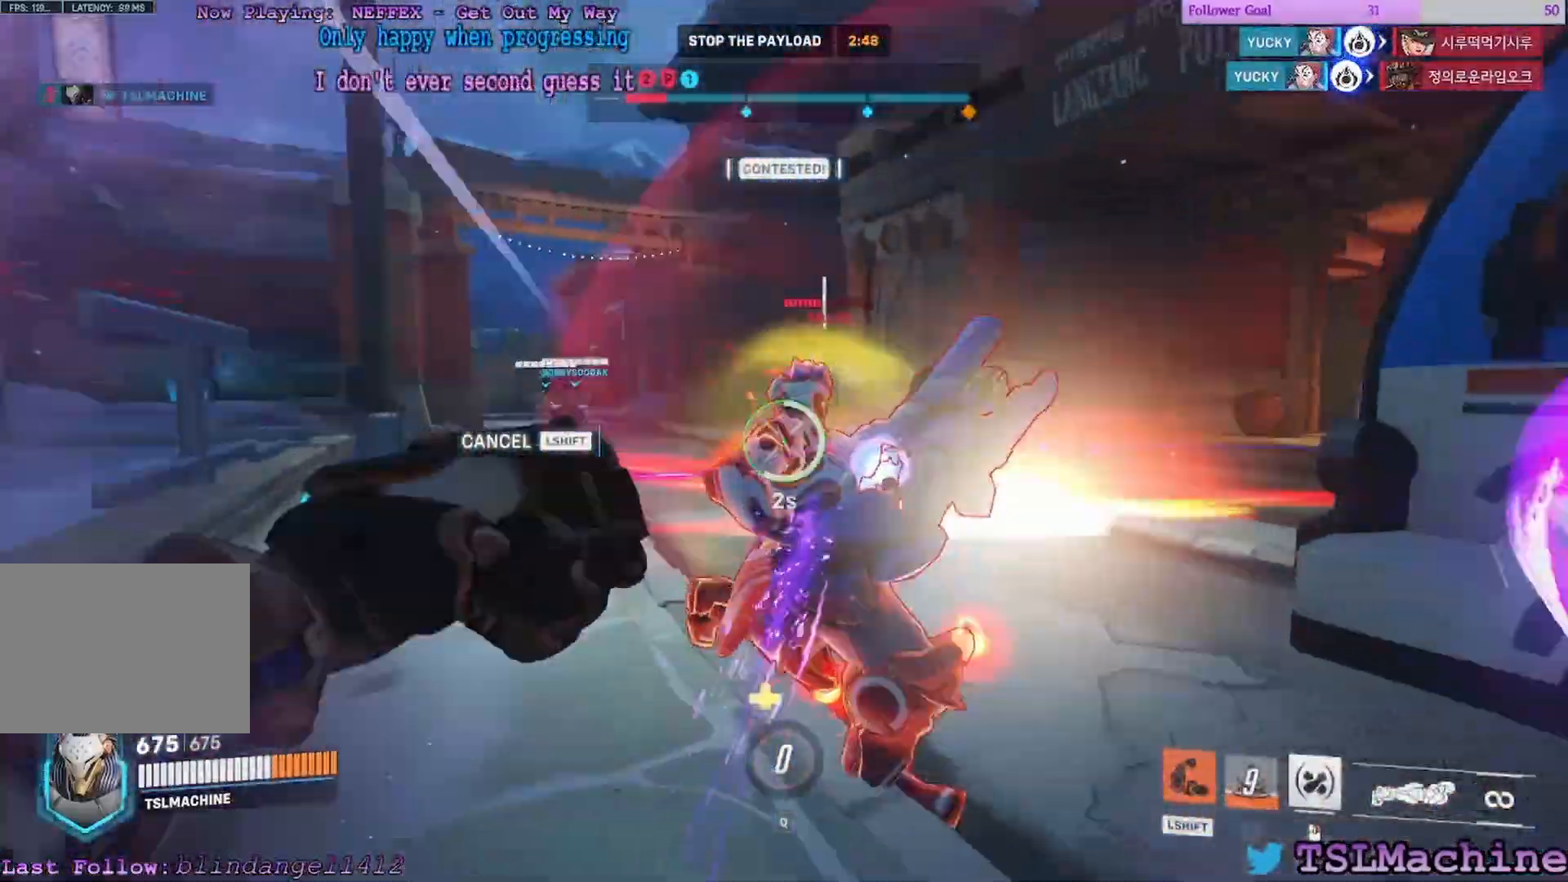
{"keys": ["a", "s"], "mouse": [], "events": [[50, "s", "up"], [200, "a", "down"], [367, "s", "down"], [417, "mouse_left", "up"], [450, "w", "up"]]}
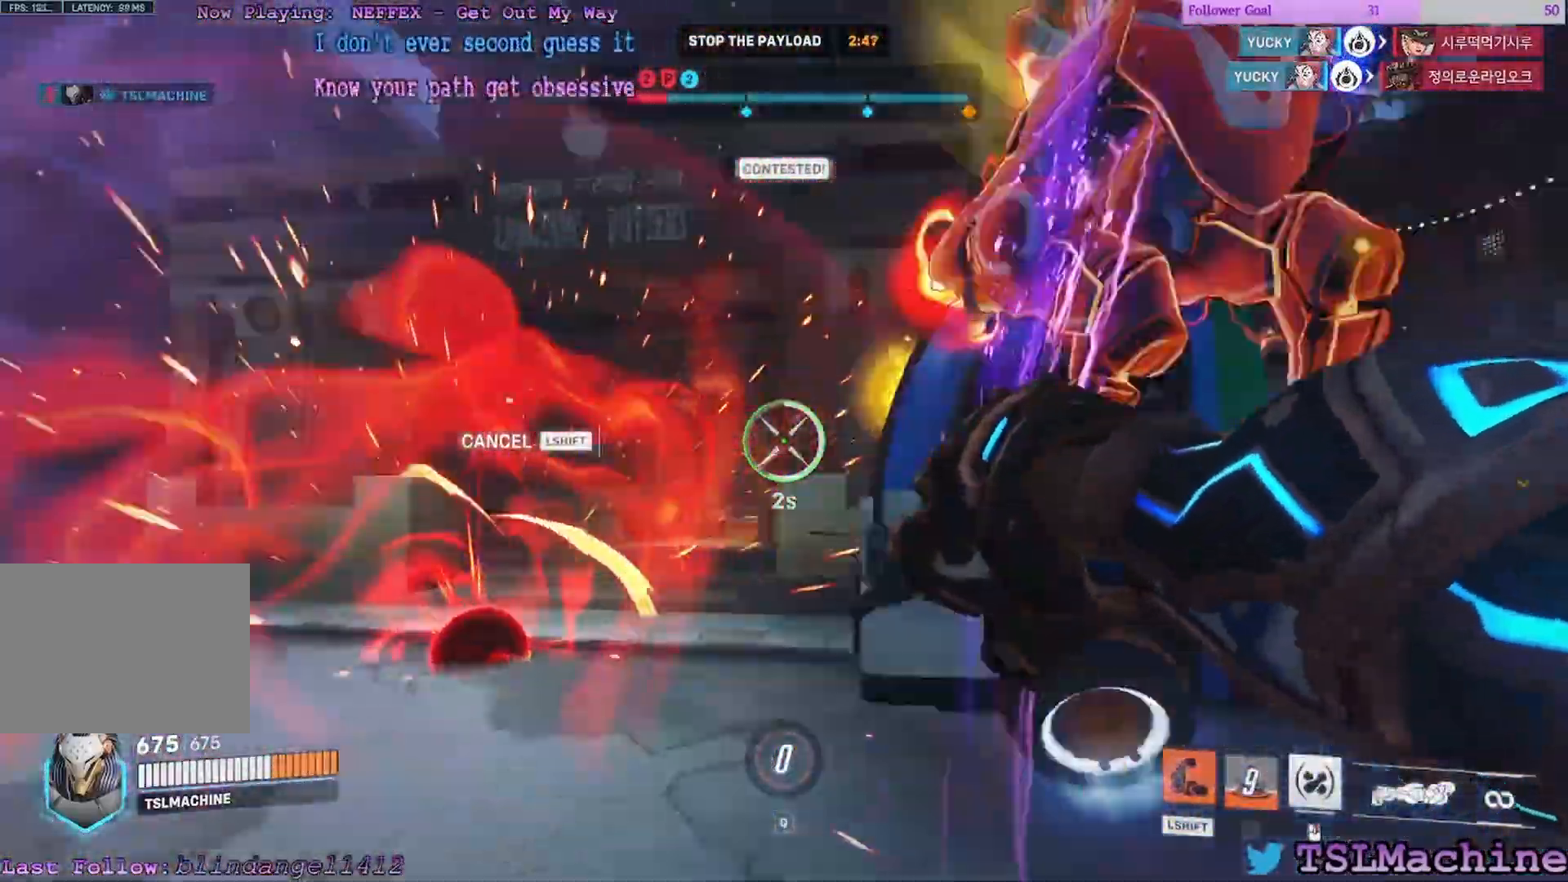
{"keys": ["d", "w"], "mouse": ["left"], "events": [[67, "mouse_left", "down"], [117, "d", "down"], [267, "w", "down"], [350, "s", "up"], [383, "a", "up"]]}
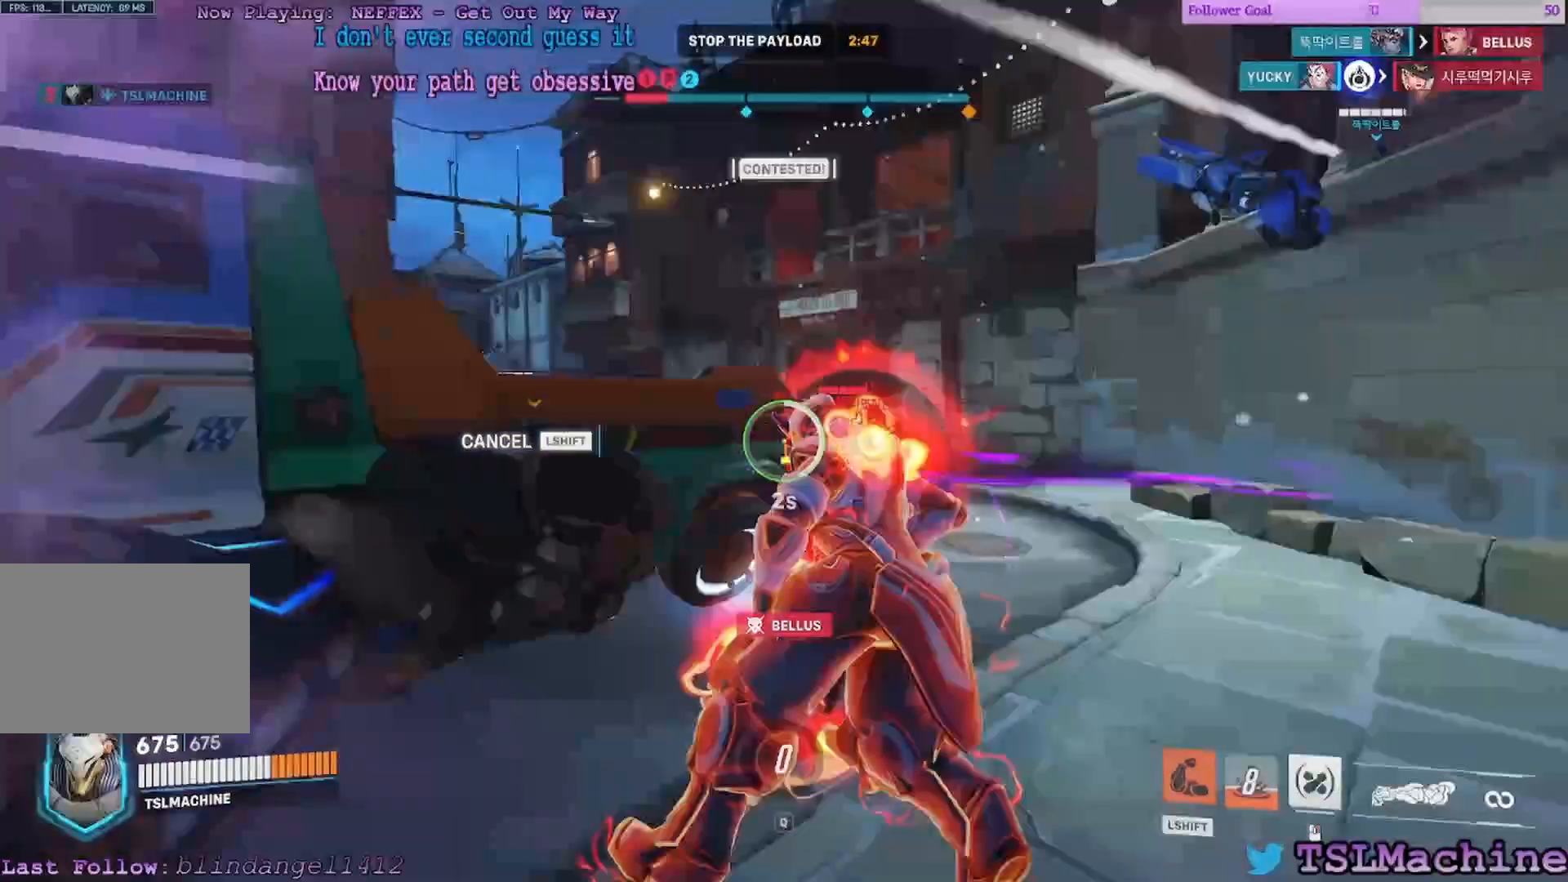
{"keys": ["d", "space", "w"], "mouse": ["left"], "events": [[117, "mouse_left", "up"], [350, "space", "down"], [483, "mouse_left", "down"]]}
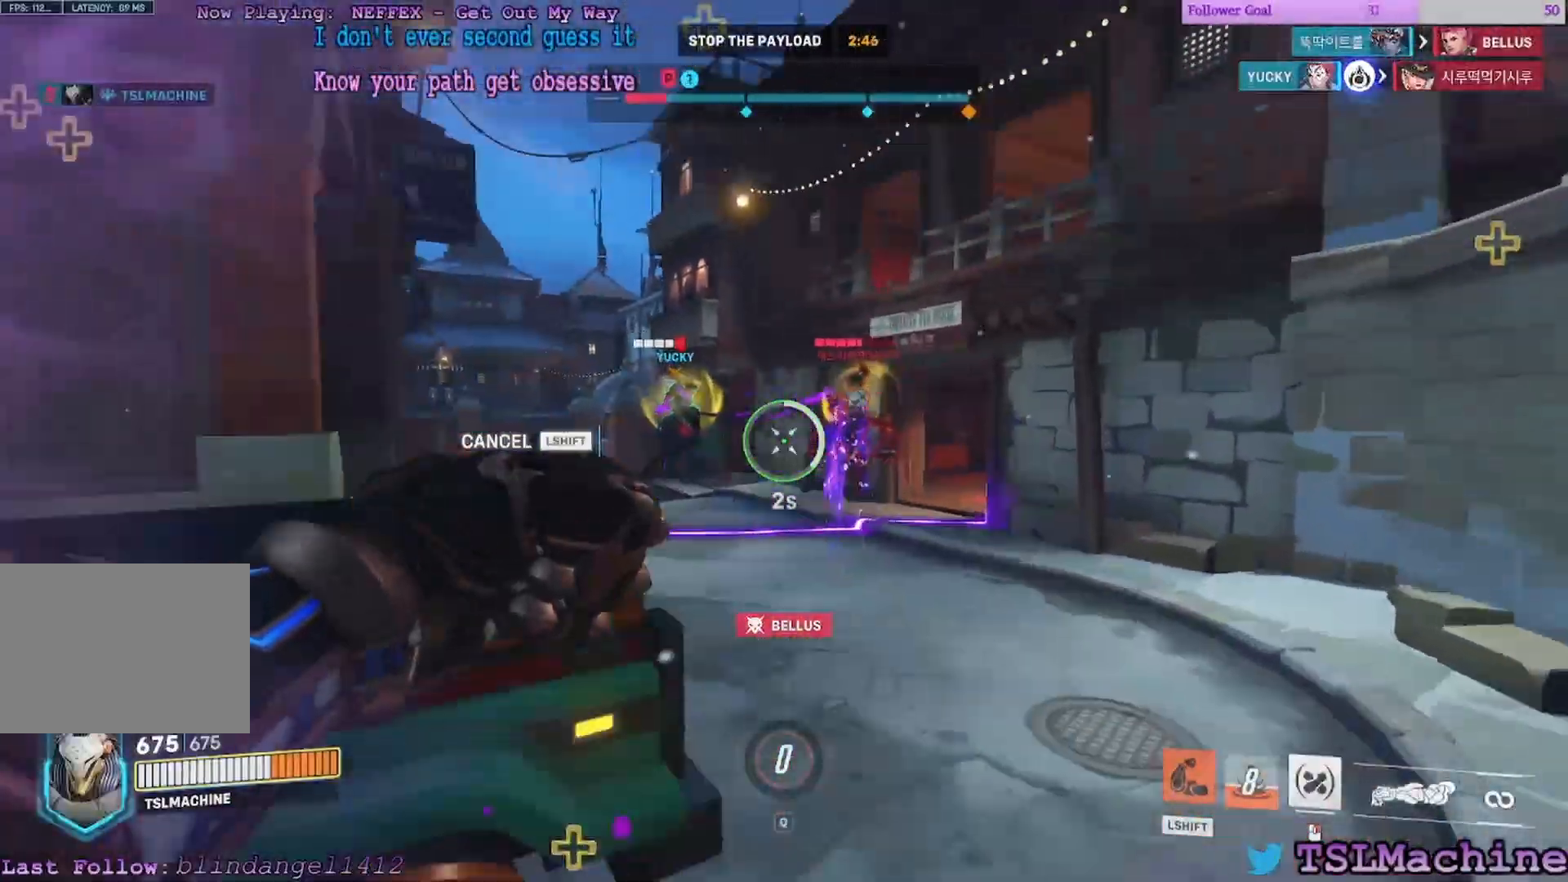
{"keys": ["w"], "mouse": [], "events": [[267, "space", "up"], [300, "d", "up"], [450, "mouse_left", "up"]]}
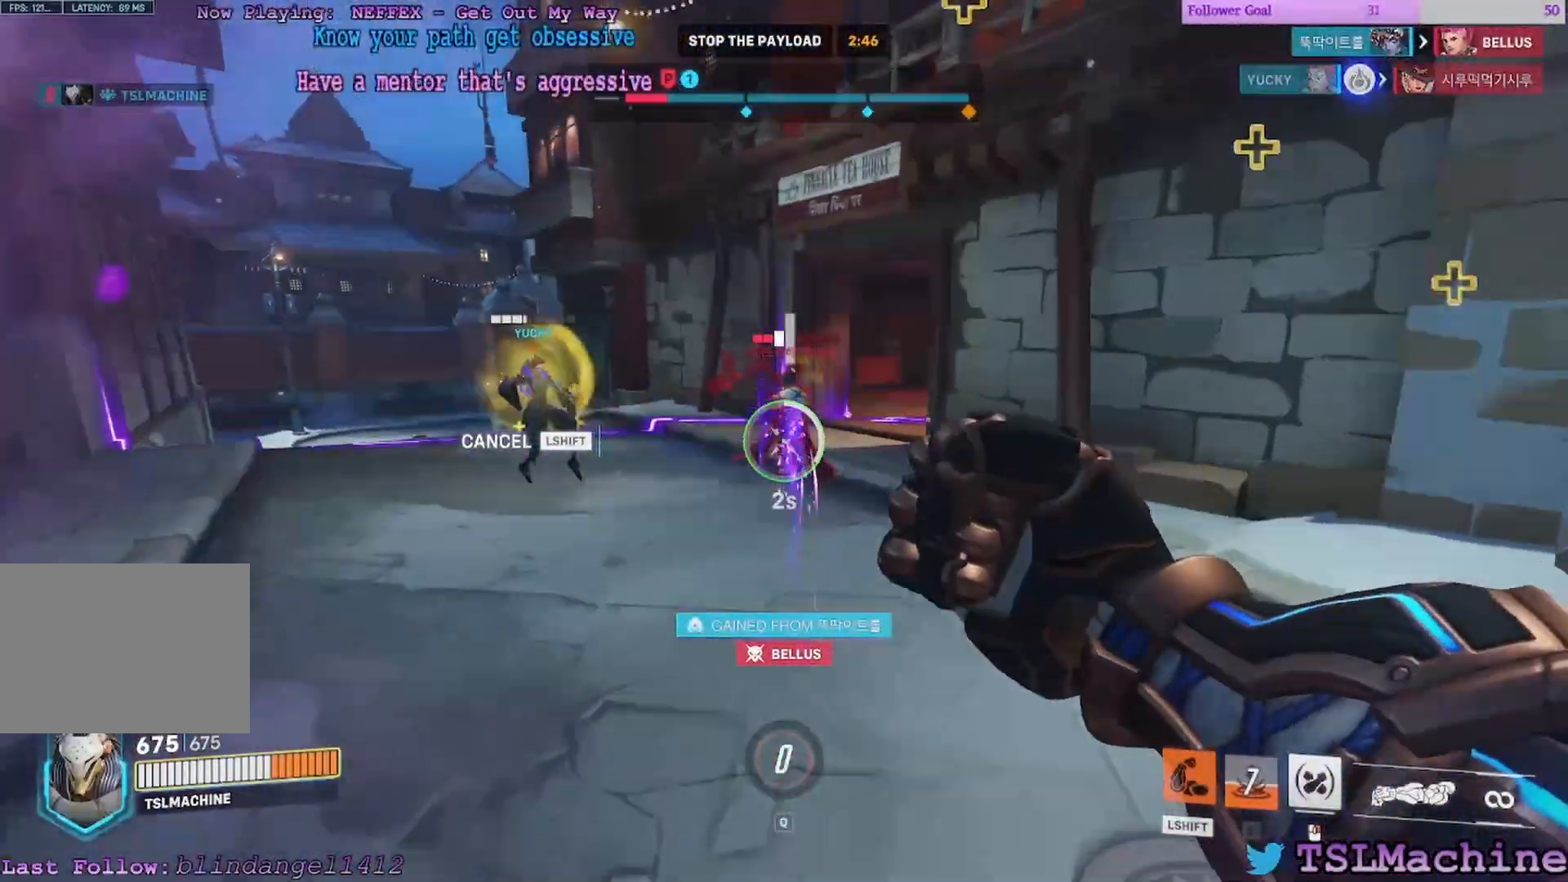
{"keys": ["w"], "mouse": ["left"], "events": [[67, "mouse_left", "down"], [150, "space", "down"], [467, "space", "up"]]}
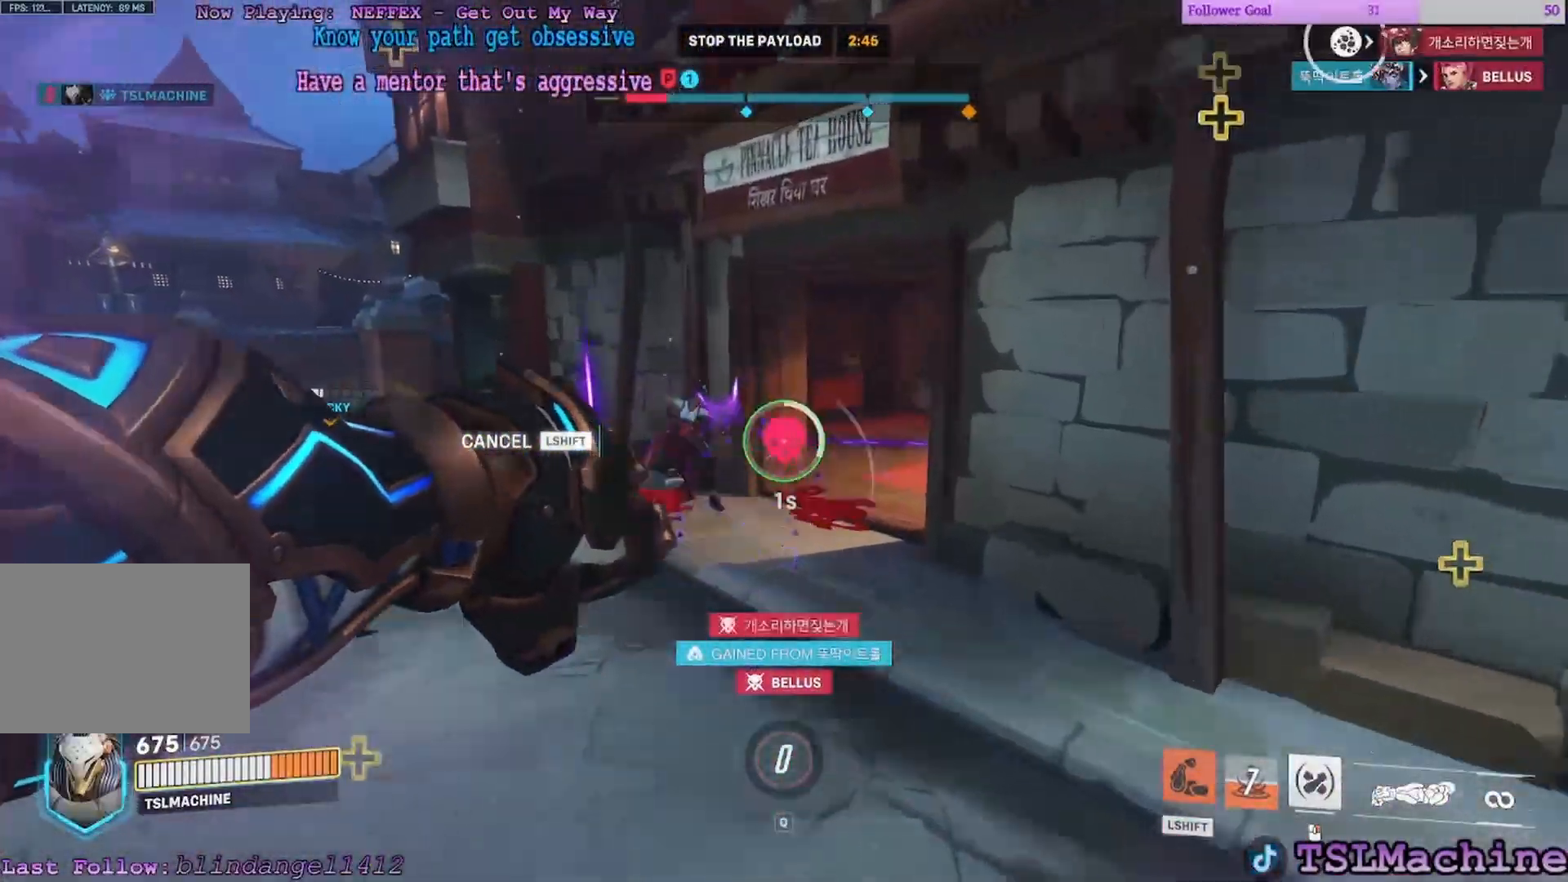
{"keys": ["r", "tab", "w"], "mouse": [], "events": [[250, "r", "down"], [350, "mouse_left", "up"], [367, "tab", "down"]]}
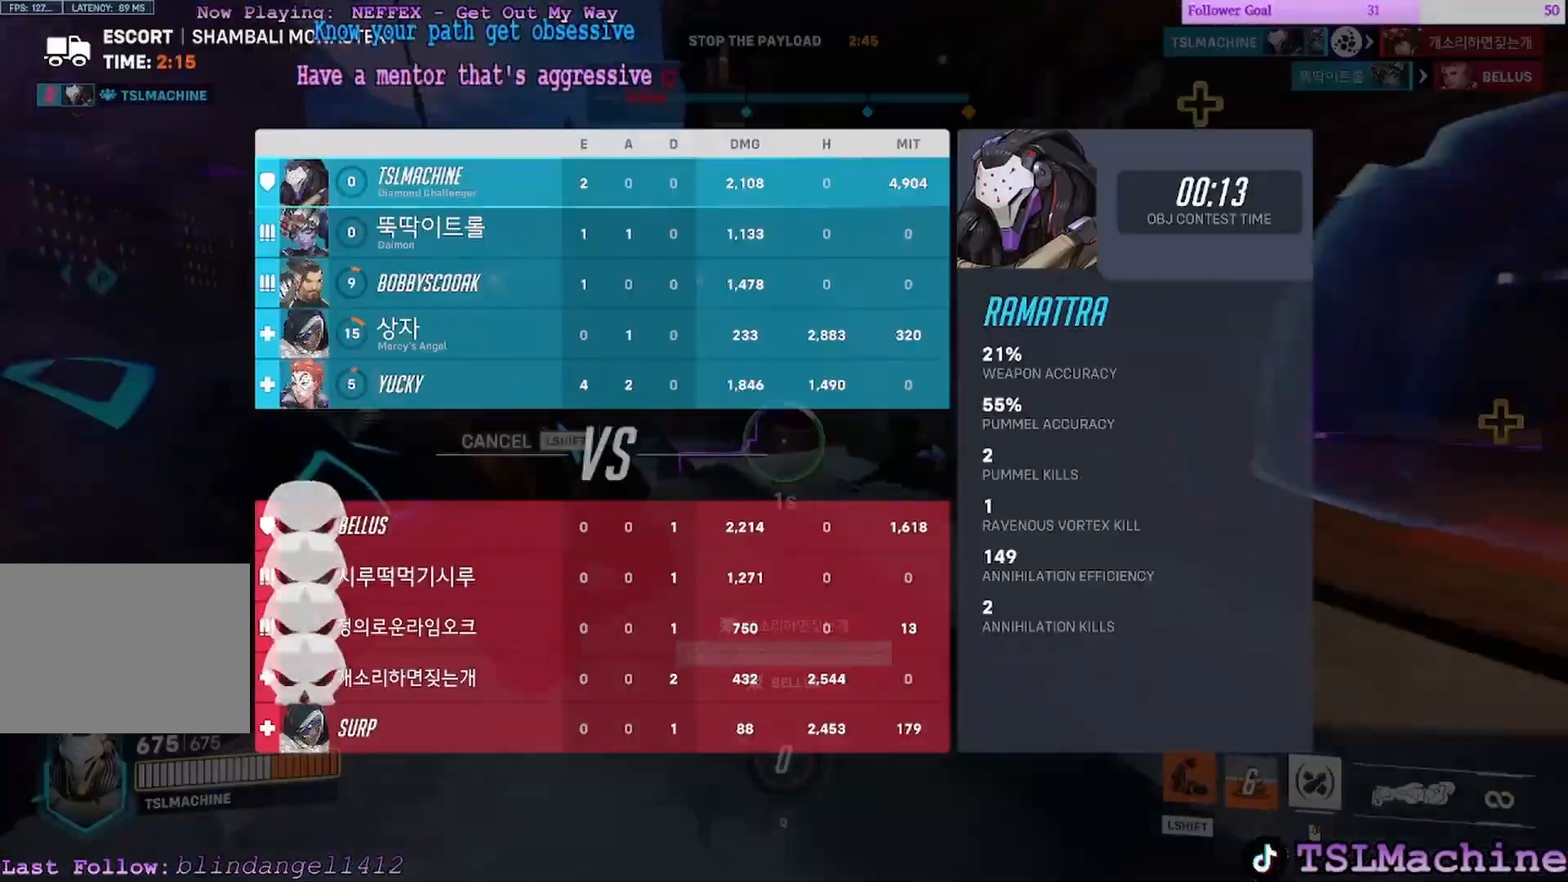
{"keys": ["a"], "mouse": [], "events": [[50, "space", "down"], [117, "r", "up"], [133, "s", "down"], [150, "tab", "up"], [183, "a", "down"], [233, "s", "up"], [433, "space", "up"], [433, "w", "up"]]}
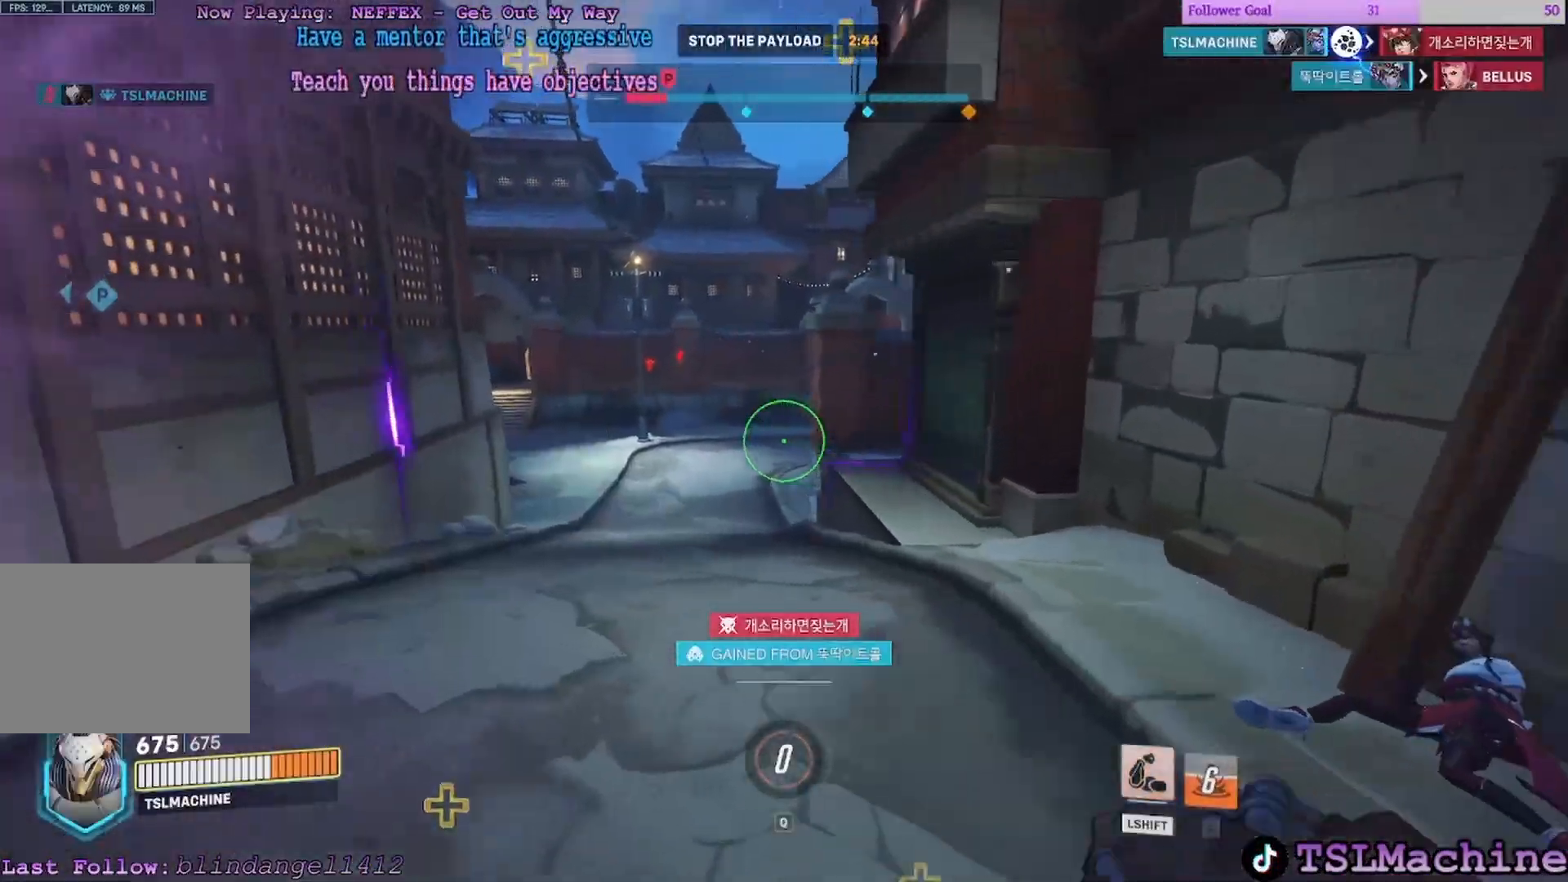
{"keys": ["space", "w"], "mouse": [], "events": [[200, "w", "down"], [217, "space", "down"], [500, "a", "up"]]}
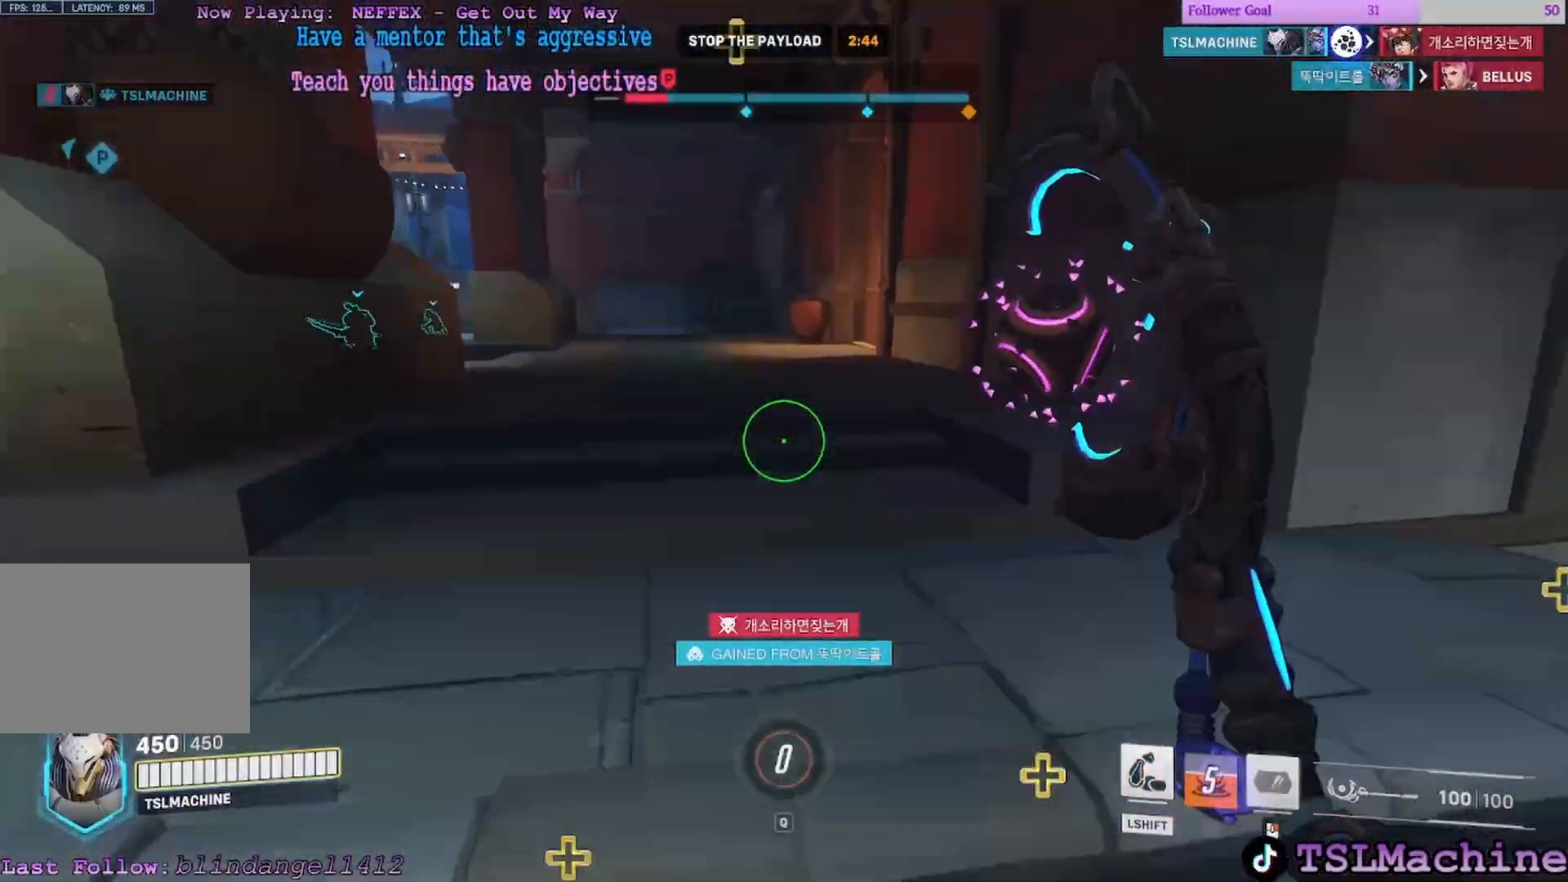
{"keys": ["space", "tab", "w"], "mouse": [], "events": [[17, "space", "up"], [267, "space", "down"], [333, "tab", "down"]]}
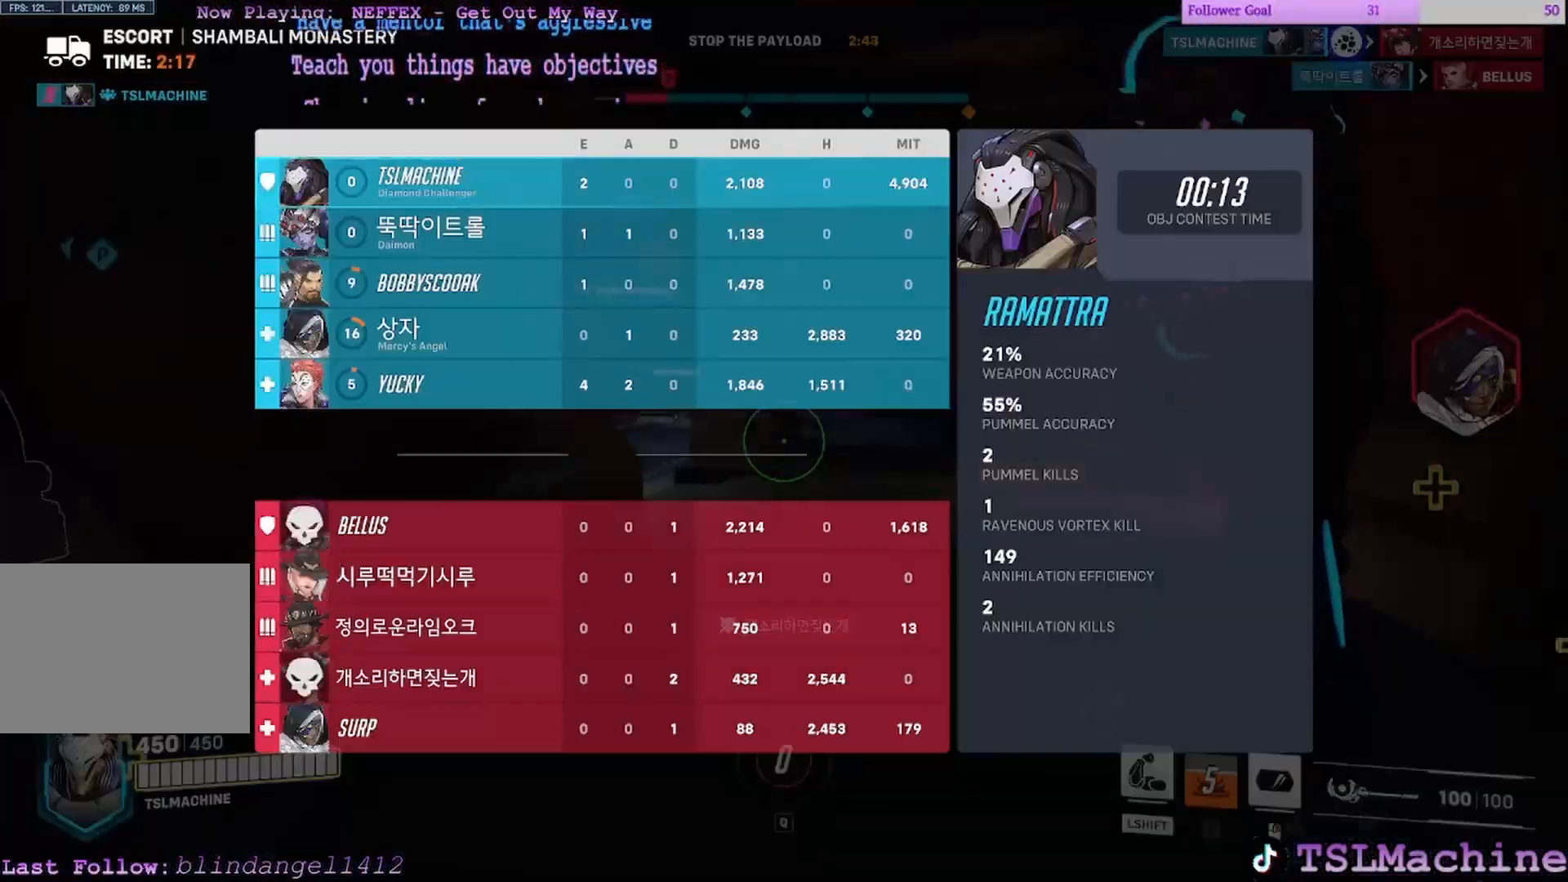
{"keys": ["space", "w"], "mouse": [], "events": [[150, "space", "up"], [233, "tab", "up"], [400, "space", "down"]]}
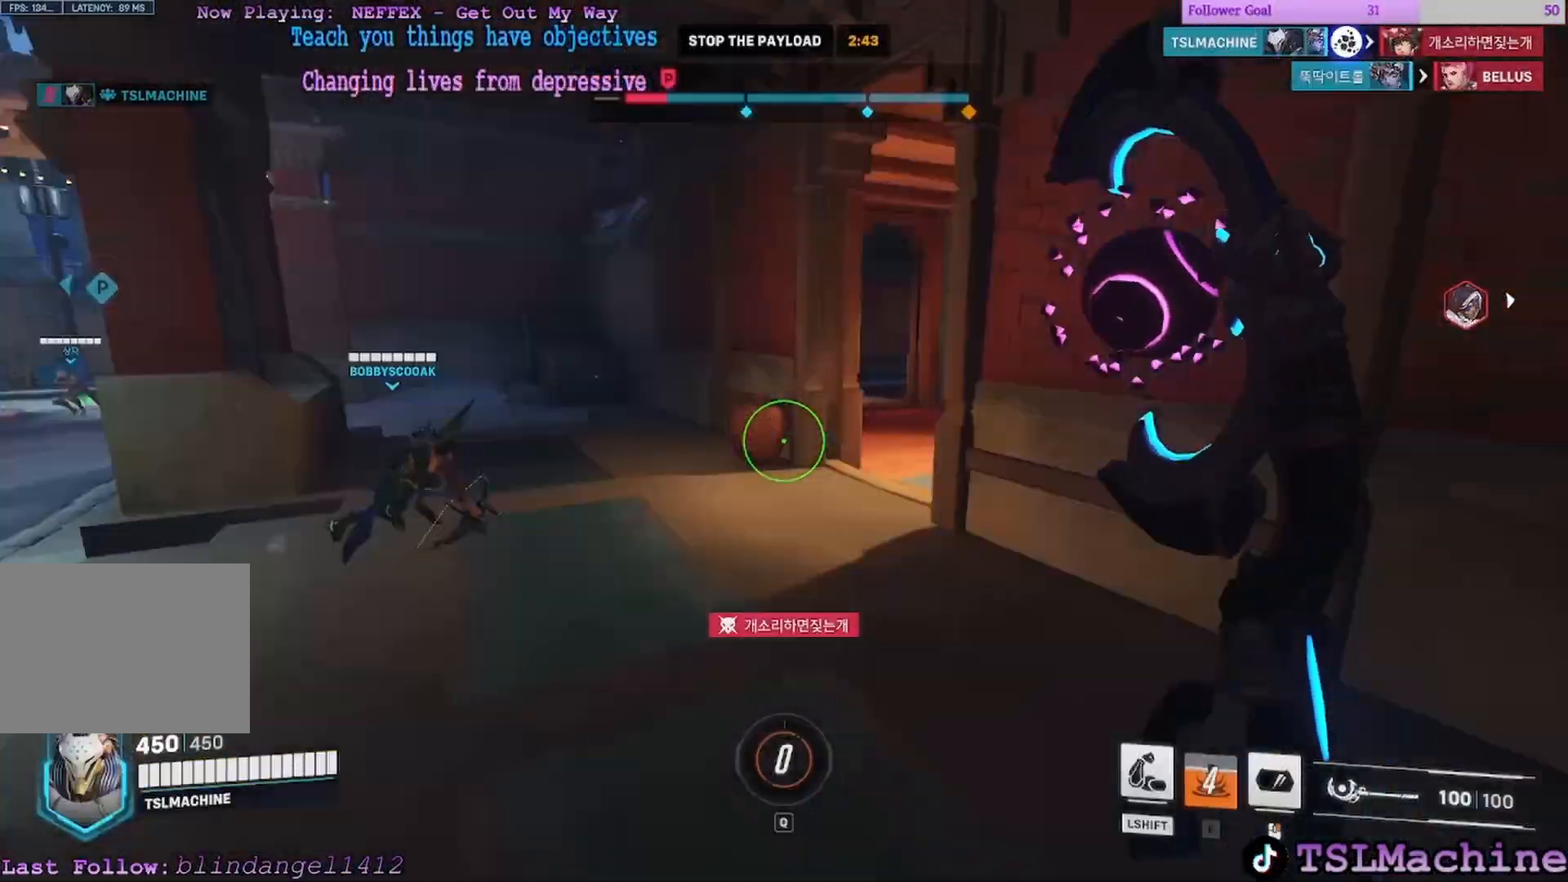
{"keys": [], "mouse": [], "events": [[100, "tab", "down"], [333, "space", "up"], [467, "tab", "up"], [467, "w", "up"]]}